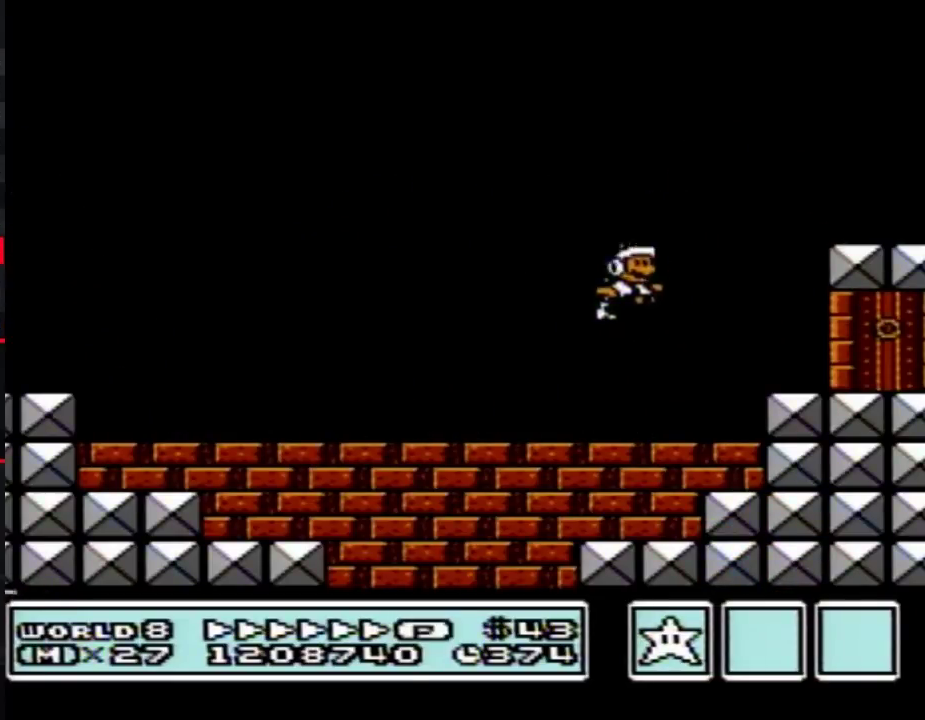
Gameplay with a controller (Nintendo layout); each line is a JSON object with the inputs held at the frame after it. "events" lists button and stick changes between this image and that frame as [ms after this image, input, new state], when the widget could be followed in between. Not read: L3 R3.
{"buttons": ["A", "B", "DPAD_LEFT"], "events": [[183, "DPAD_DOWN", "down"], [183, "DPAD_RIGHT", "up"], [233, "DPAD_LEFT", "down"], [267, "A", "down"], [267, "DPAD_DOWN", "up"]]}
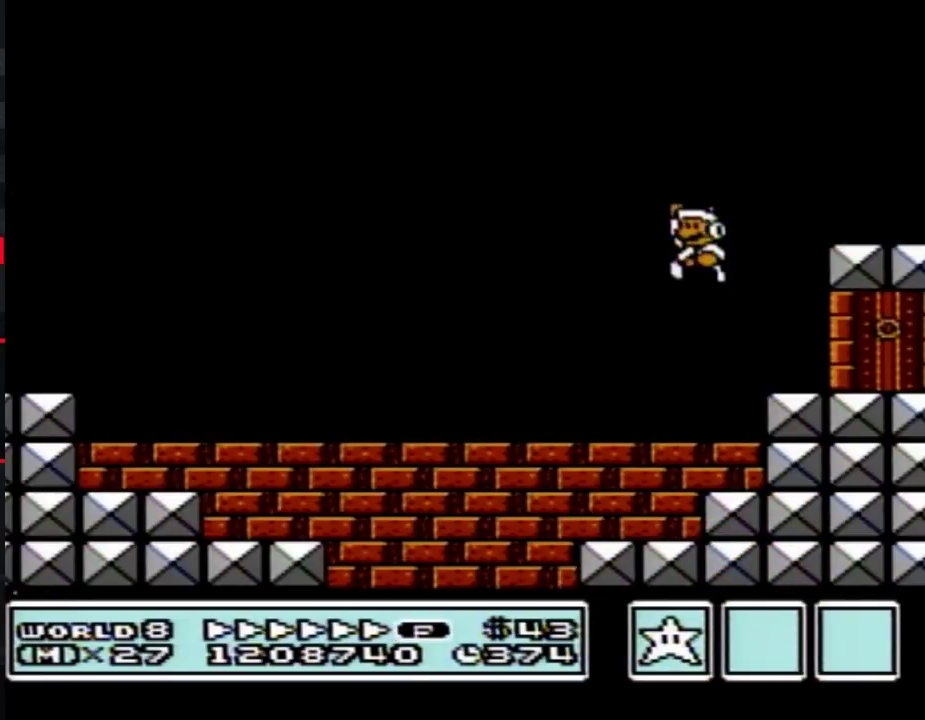
{"buttons": ["B", "DPAD_LEFT"], "events": [[150, "A", "up"]]}
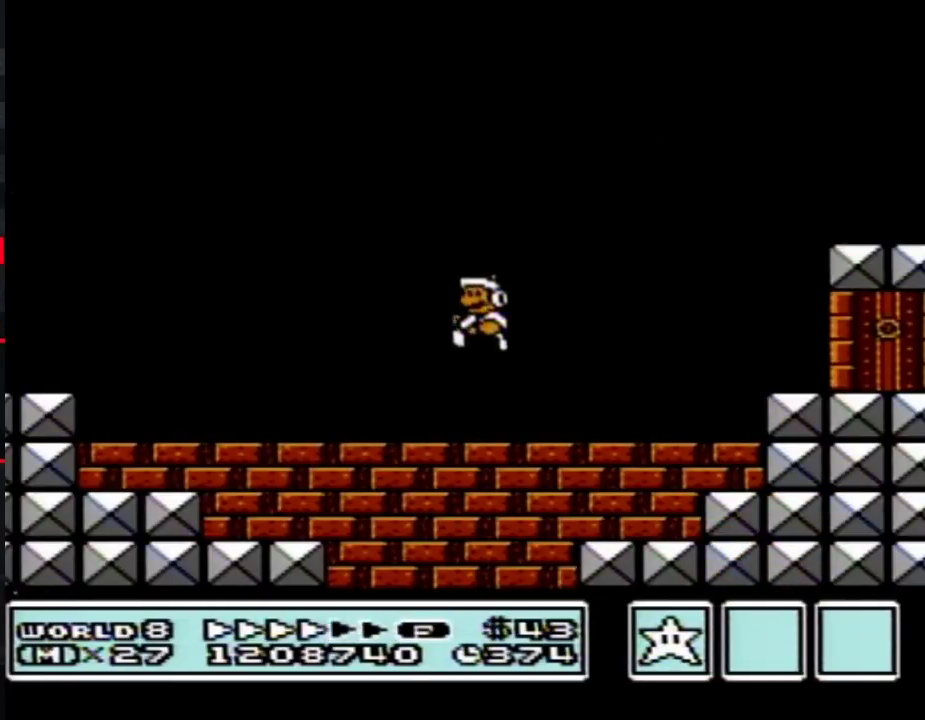
{"buttons": ["B", "DPAD_LEFT"], "events": []}
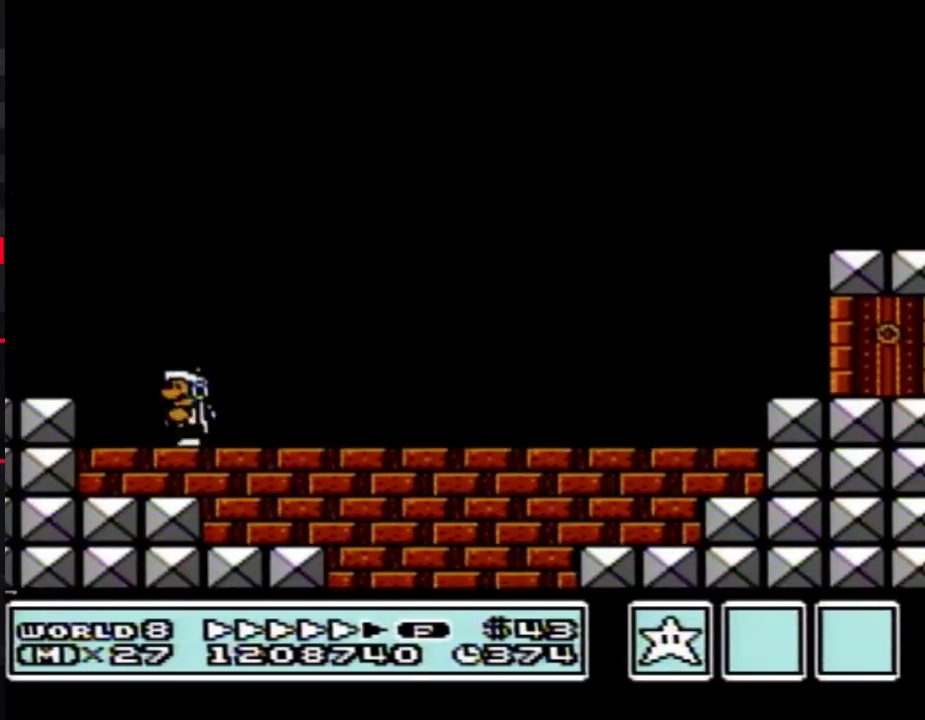
{"buttons": ["A", "B", "DPAD_RIGHT"], "events": [[233, "A", "down"], [267, "DPAD_LEFT", "up"], [267, "DPAD_RIGHT", "down"]]}
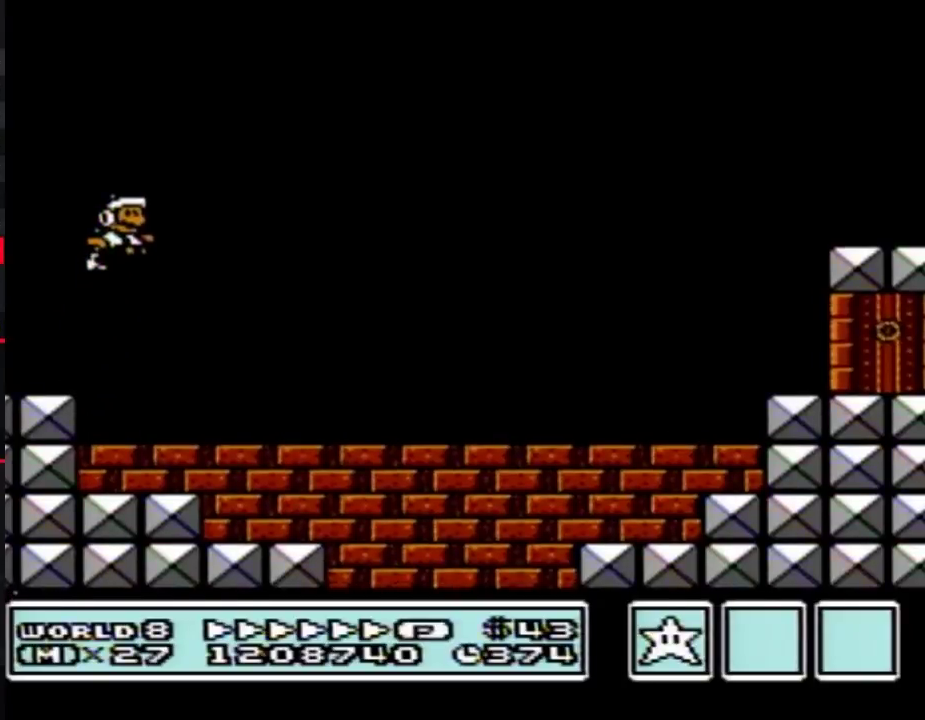
{"buttons": ["B", "DPAD_RIGHT"], "events": [[183, "A", "up"]]}
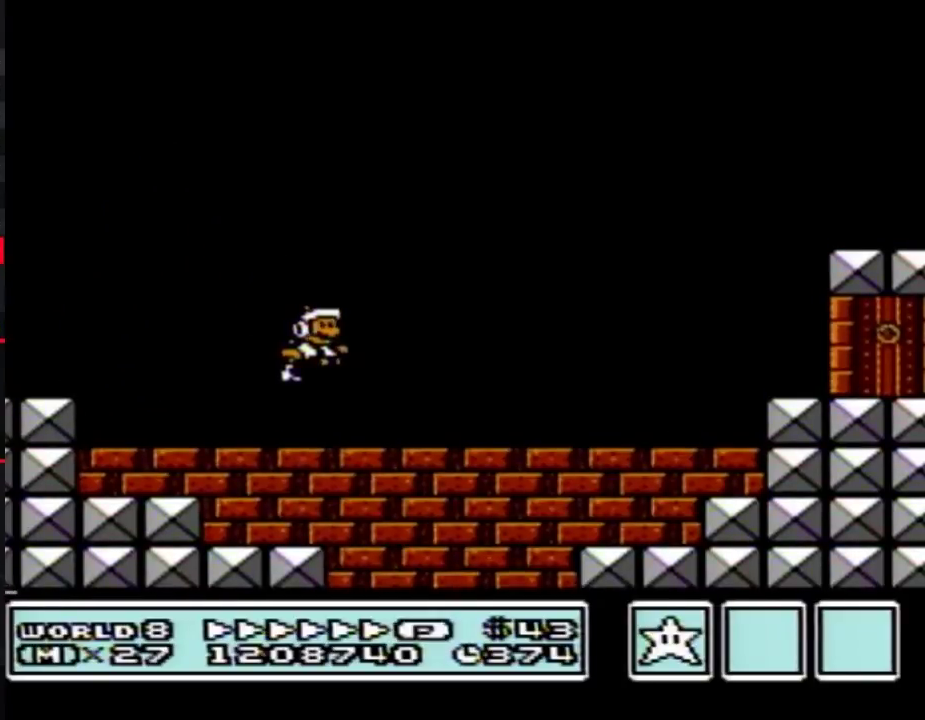
{"buttons": ["B", "DPAD_DOWN"], "events": [[183, "A", "down"], [233, "A", "up"], [483, "DPAD_DOWN", "down"], [483, "DPAD_RIGHT", "up"]]}
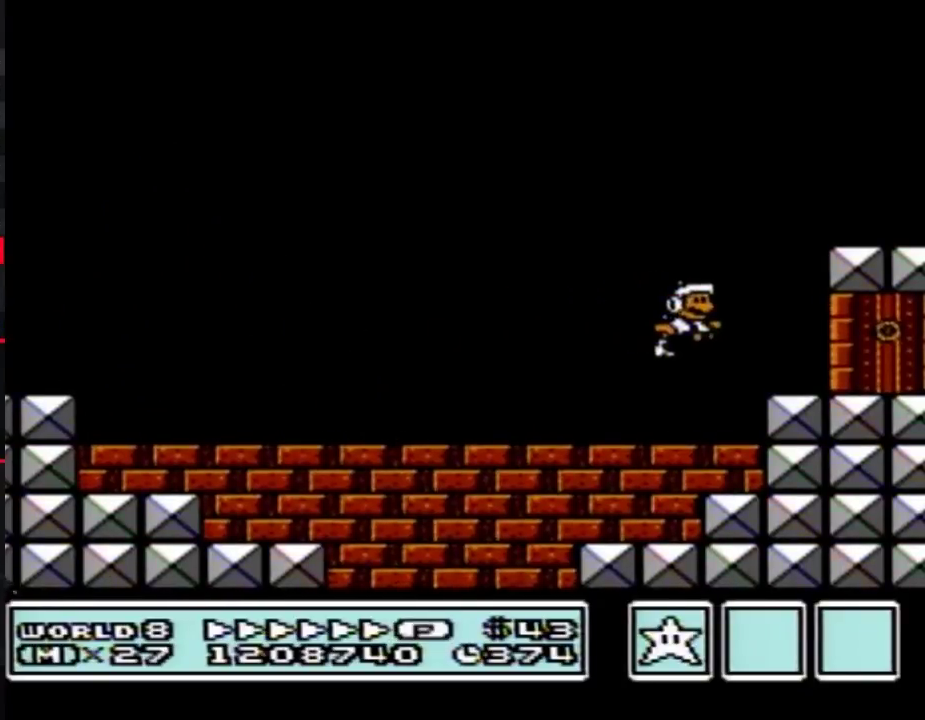
{"buttons": ["A", "B", "DPAD_LEFT"], "events": [[233, "A", "down"], [233, "DPAD_DOWN", "up"], [233, "DPAD_LEFT", "down"], [333, "A", "up"], [467, "A", "down"]]}
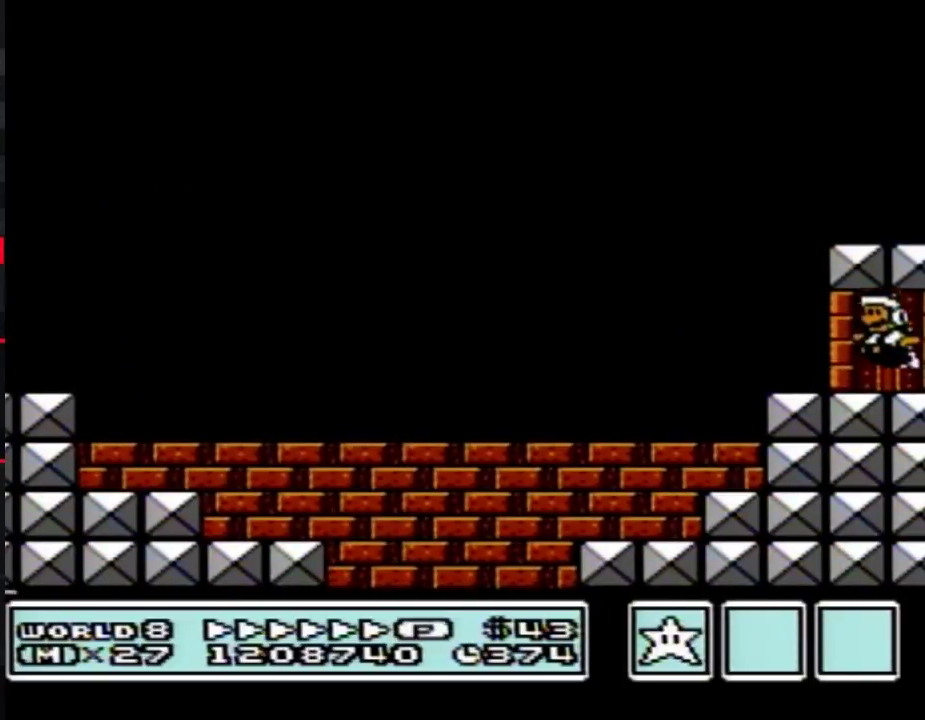
{"buttons": ["B", "DPAD_LEFT"], "events": [[83, "A", "up"], [150, "A", "down"], [233, "A", "up"]]}
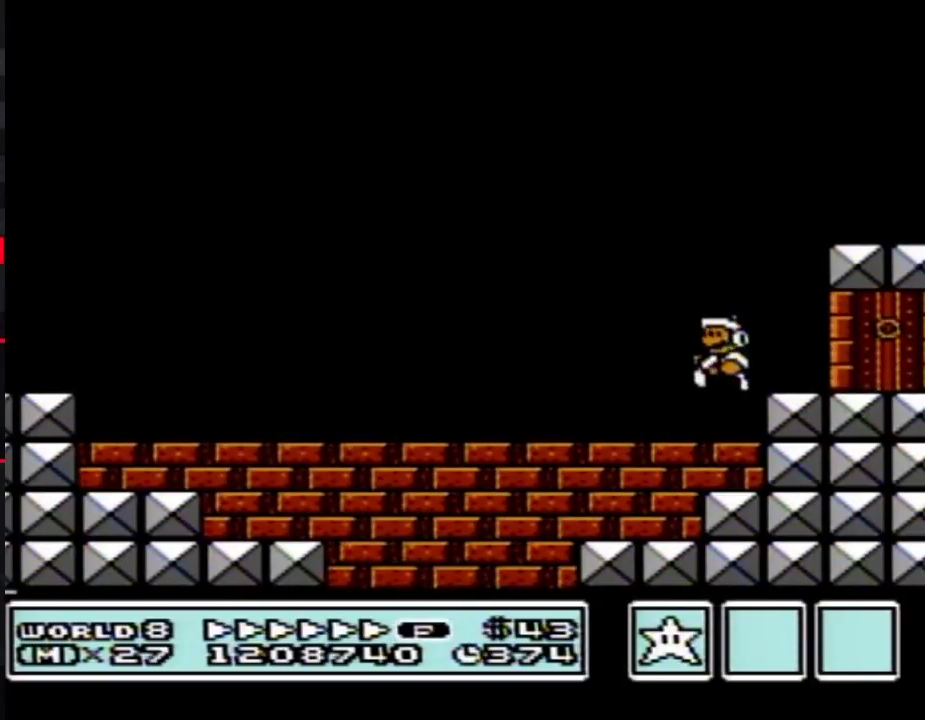
{"buttons": ["B", "DPAD_LEFT"], "events": []}
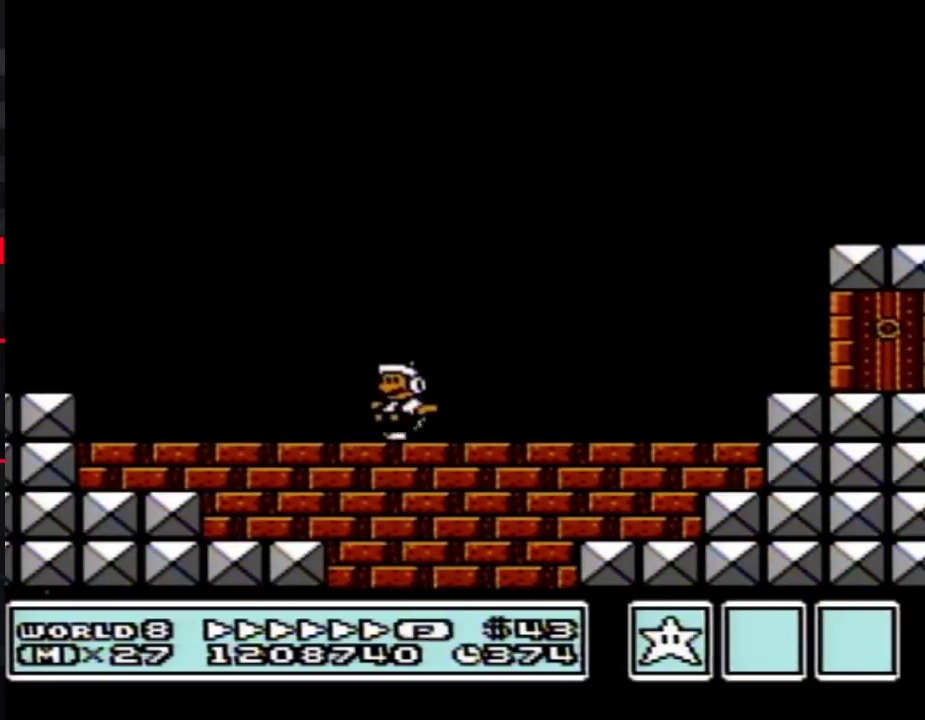
{"buttons": ["A", "B", "DPAD_RIGHT"], "events": [[333, "A", "down"], [367, "DPAD_UP", "down"], [400, "DPAD_LEFT", "up"], [433, "DPAD_RIGHT", "down"], [433, "DPAD_UP", "up"]]}
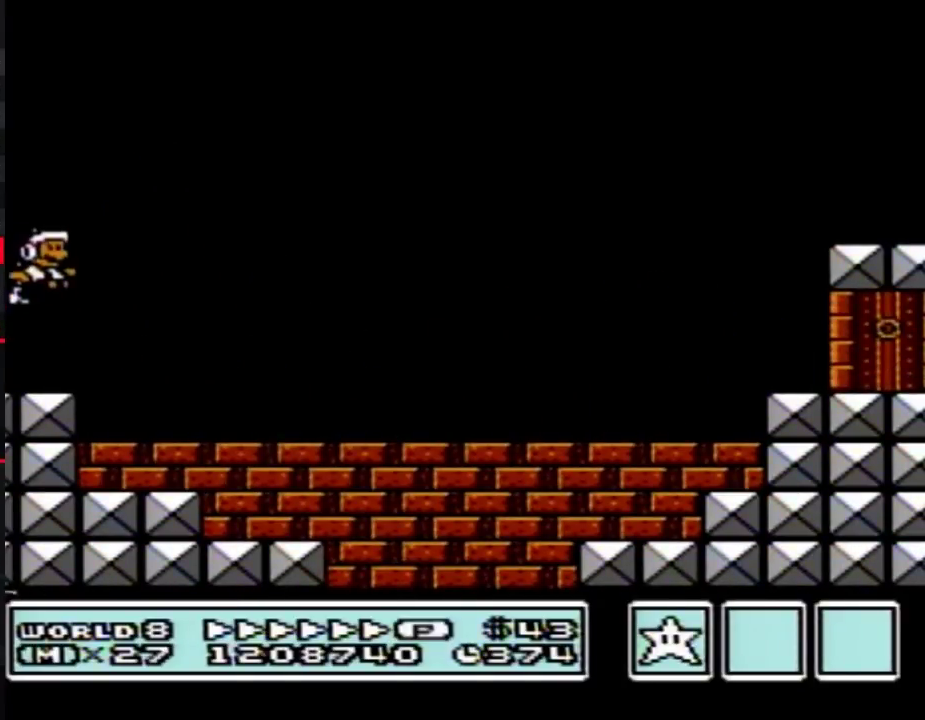
{"buttons": ["B", "DPAD_RIGHT"], "events": [[117, "A", "up"]]}
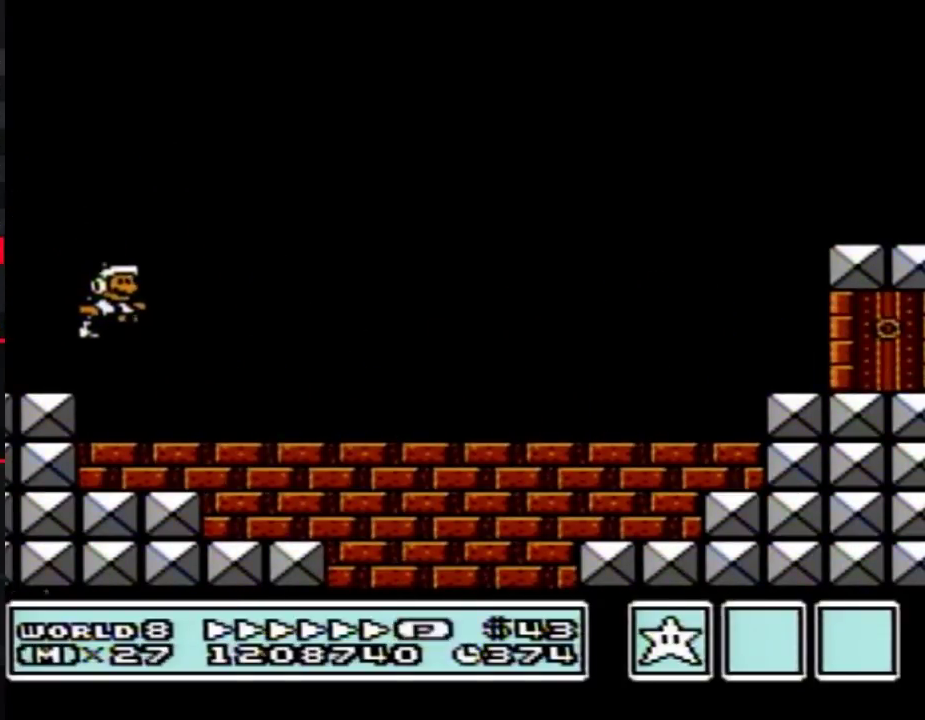
{"buttons": ["A", "B", "DPAD_RIGHT"], "events": [[233, "A", "down"]]}
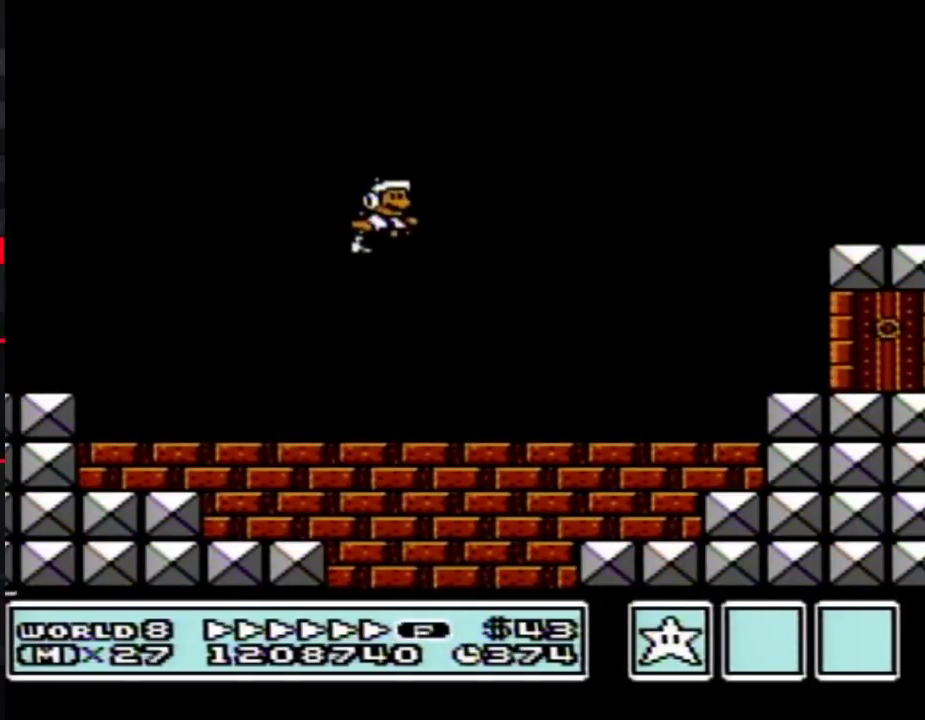
{"buttons": ["B", "DPAD_RIGHT"], "events": [[50, "A", "up"]]}
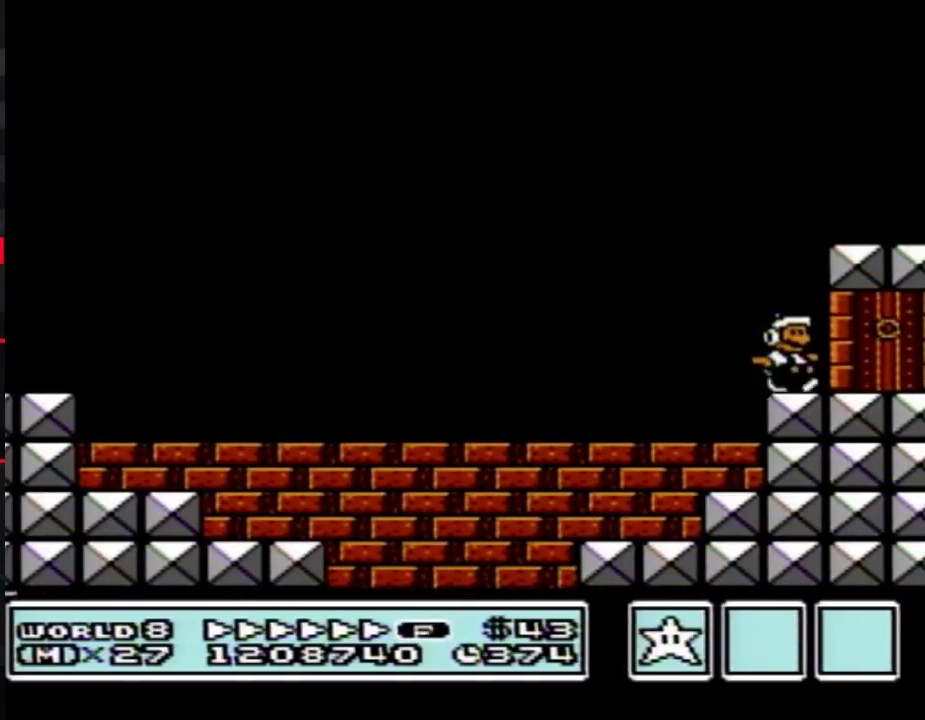
{"buttons": [], "events": [[150, "B", "up"], [483, "DPAD_RIGHT", "up"]]}
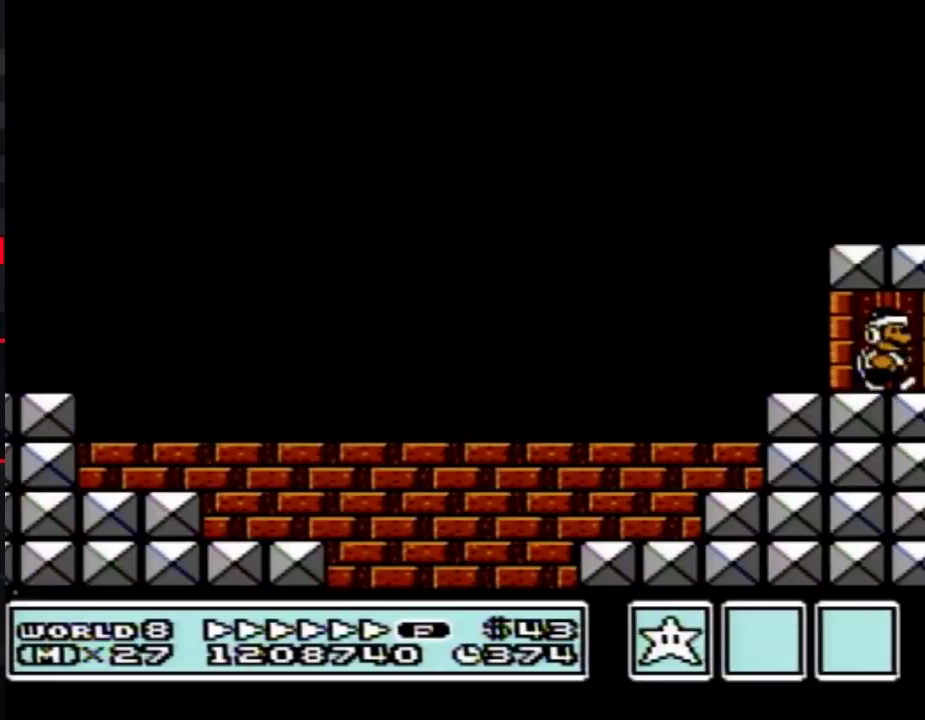
{"buttons": [], "events": []}
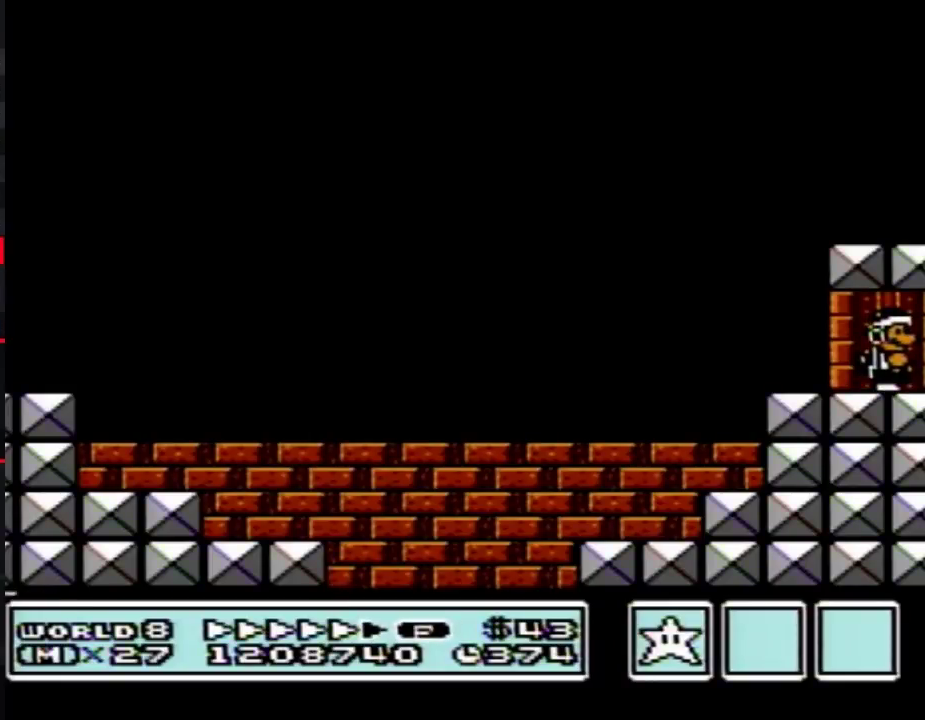
{"buttons": [], "events": []}
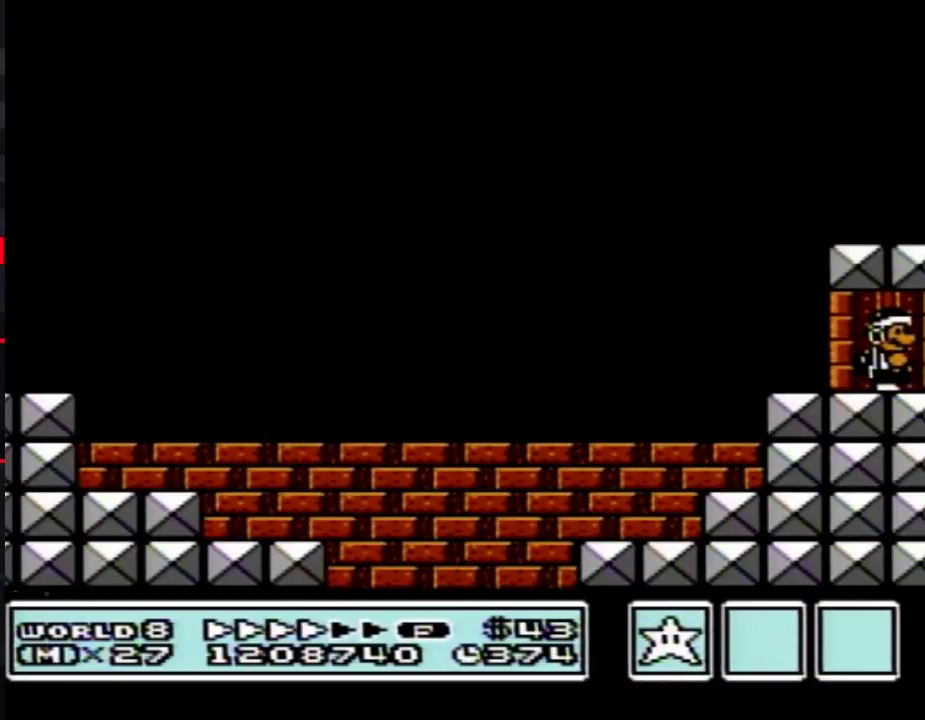
{"buttons": [], "events": []}
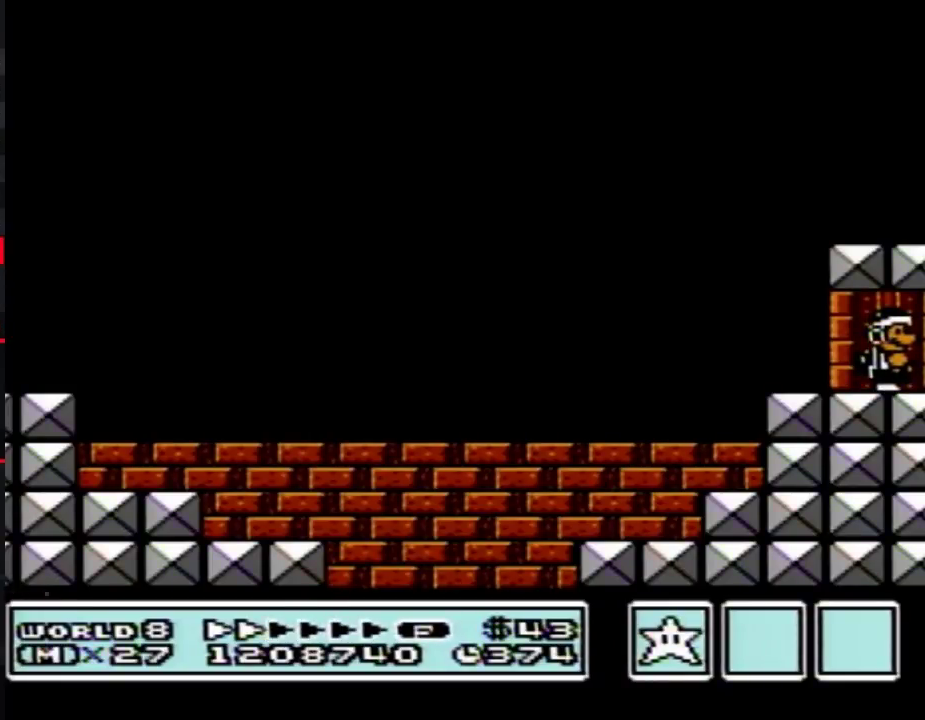
{"buttons": [], "events": []}
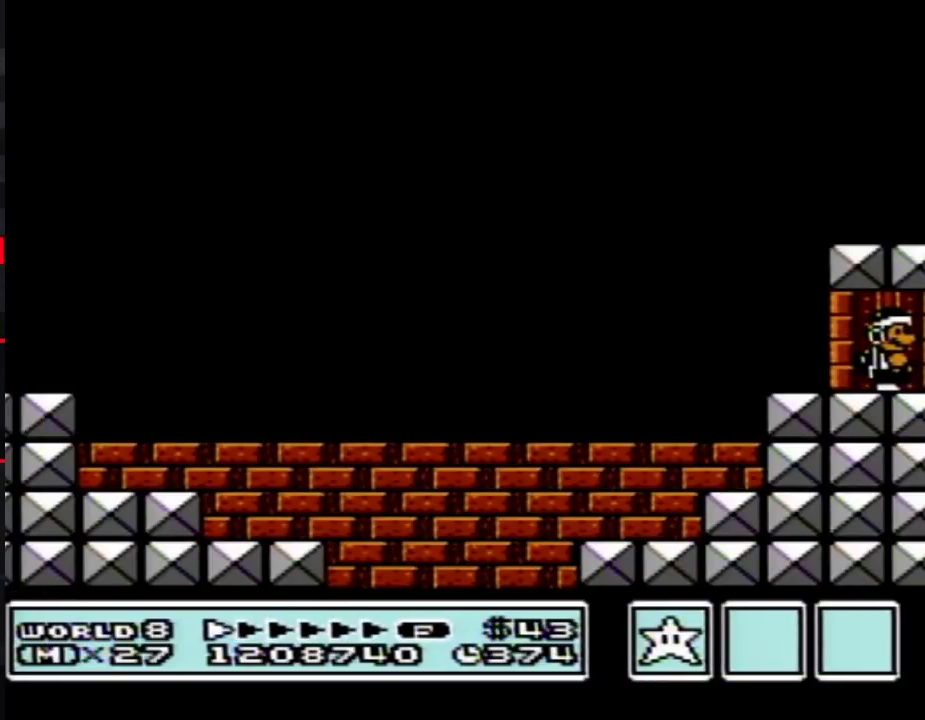
{"buttons": [], "events": []}
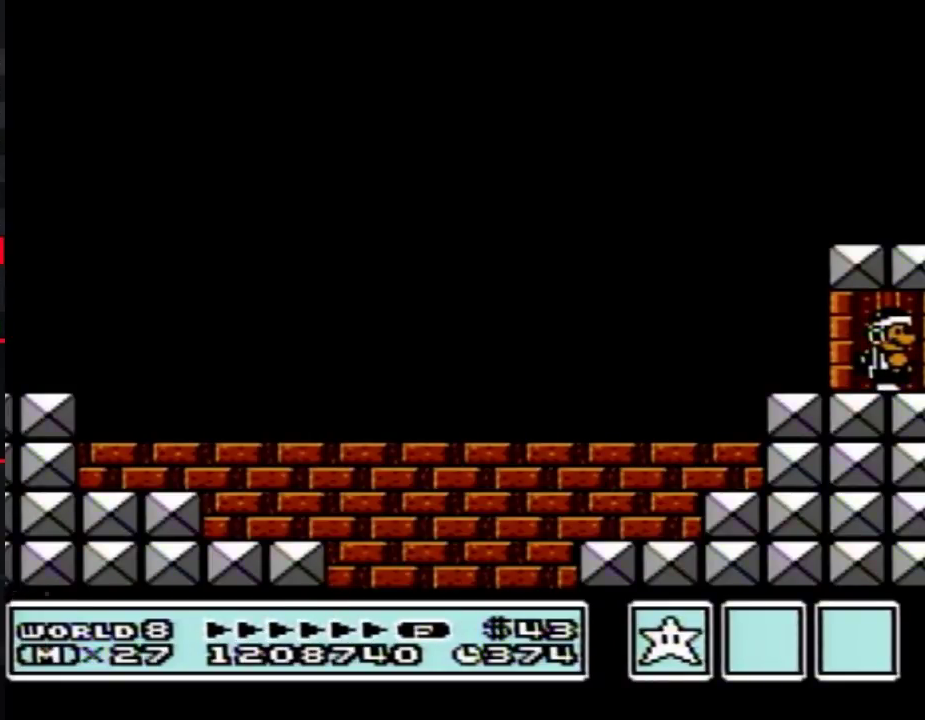
{"buttons": ["DPAD_UP"], "events": [[400, "DPAD_UP", "down"]]}
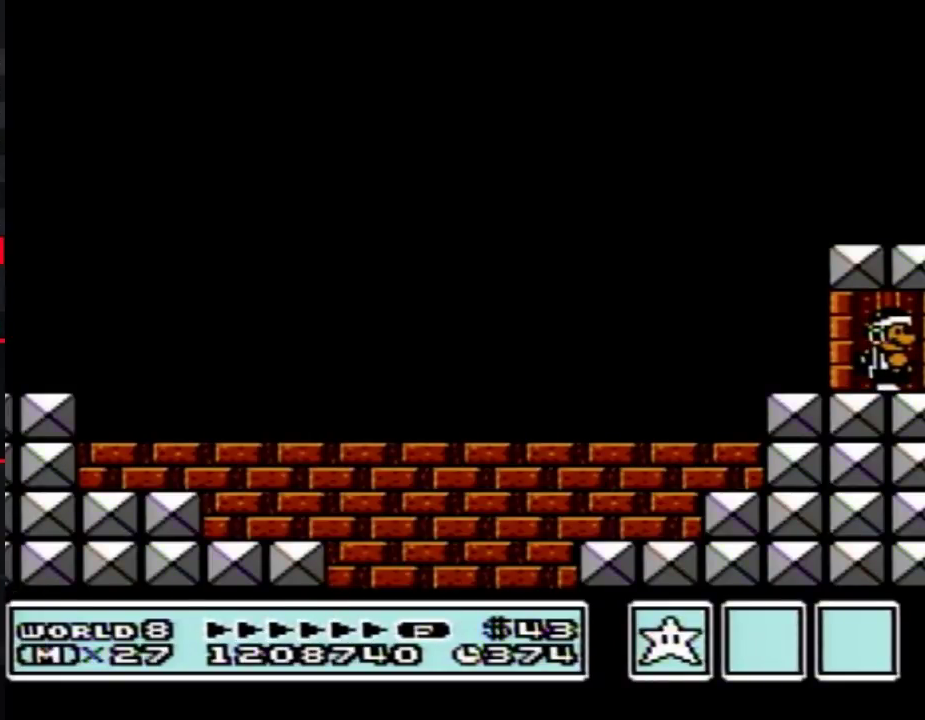
{"buttons": ["DPAD_UP"], "events": []}
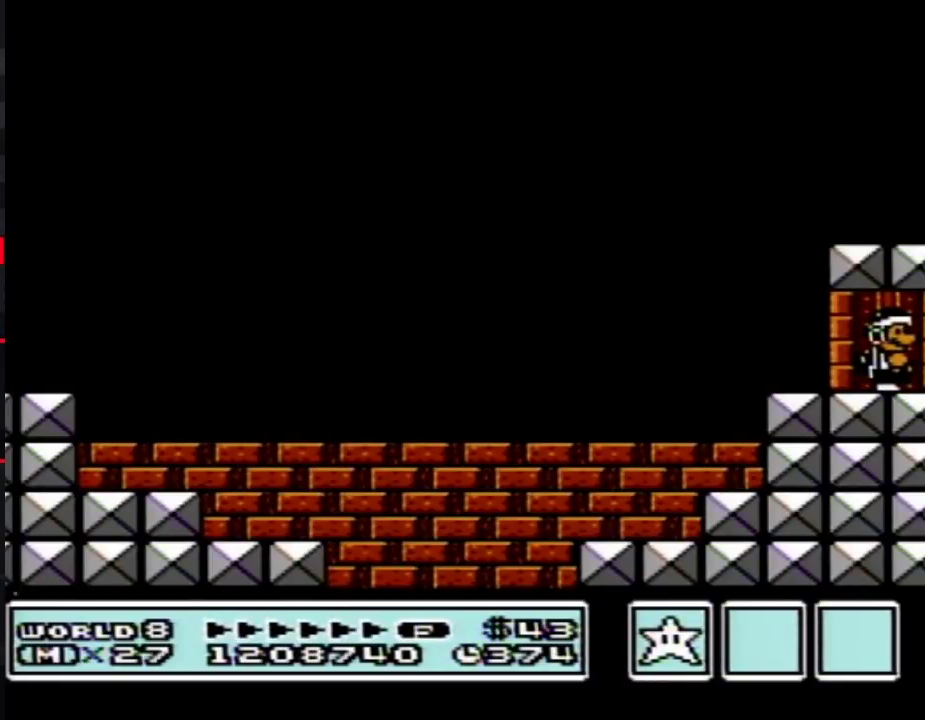
{"buttons": ["DPAD_UP"], "events": []}
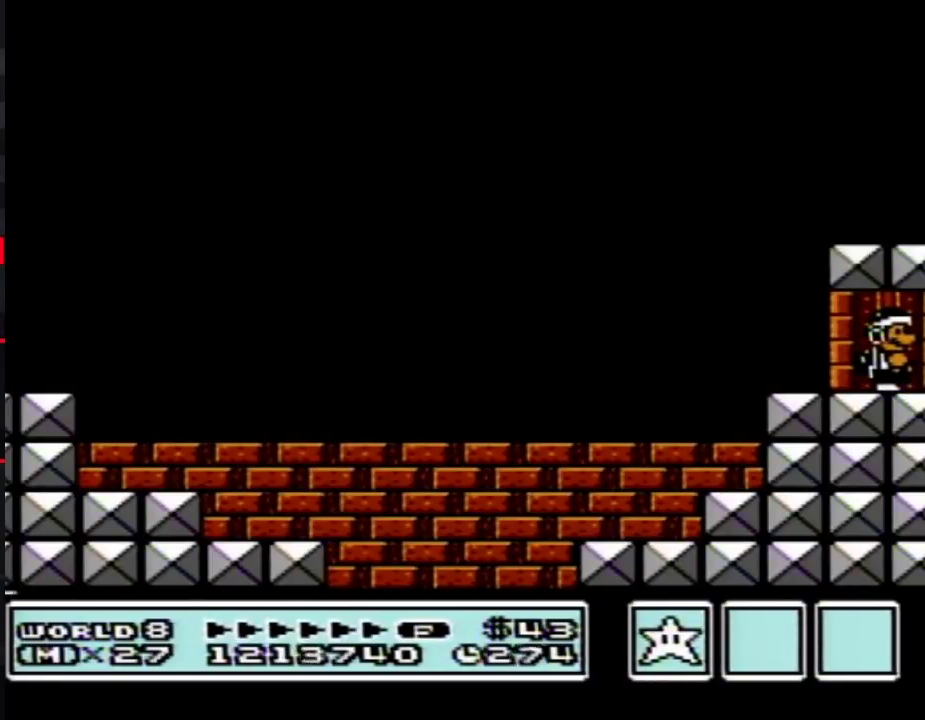
{"buttons": ["DPAD_UP"], "events": []}
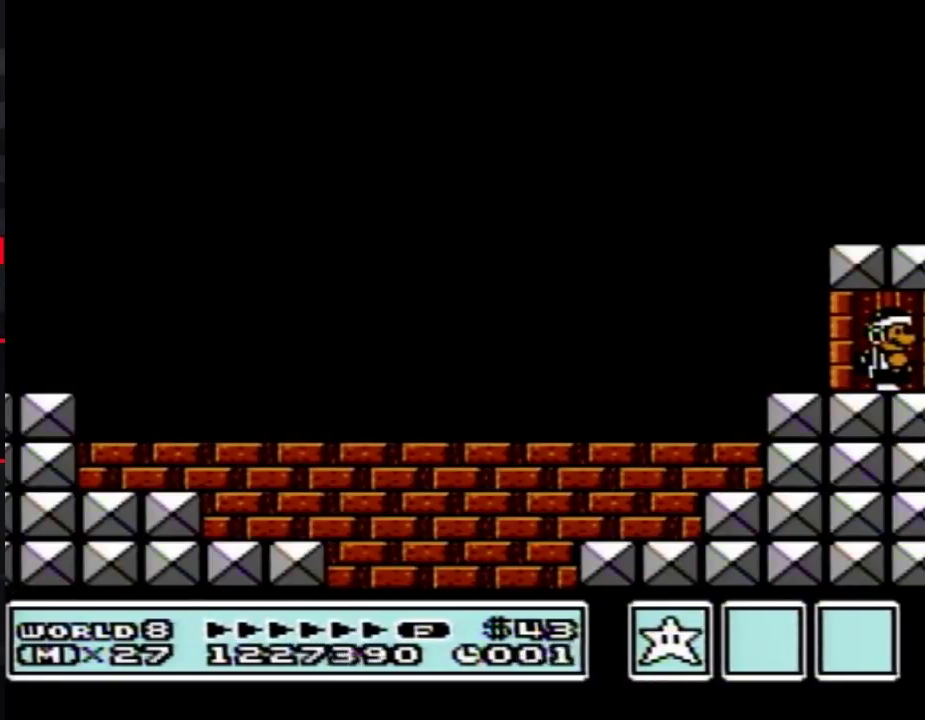
{"buttons": ["DPAD_UP"], "events": []}
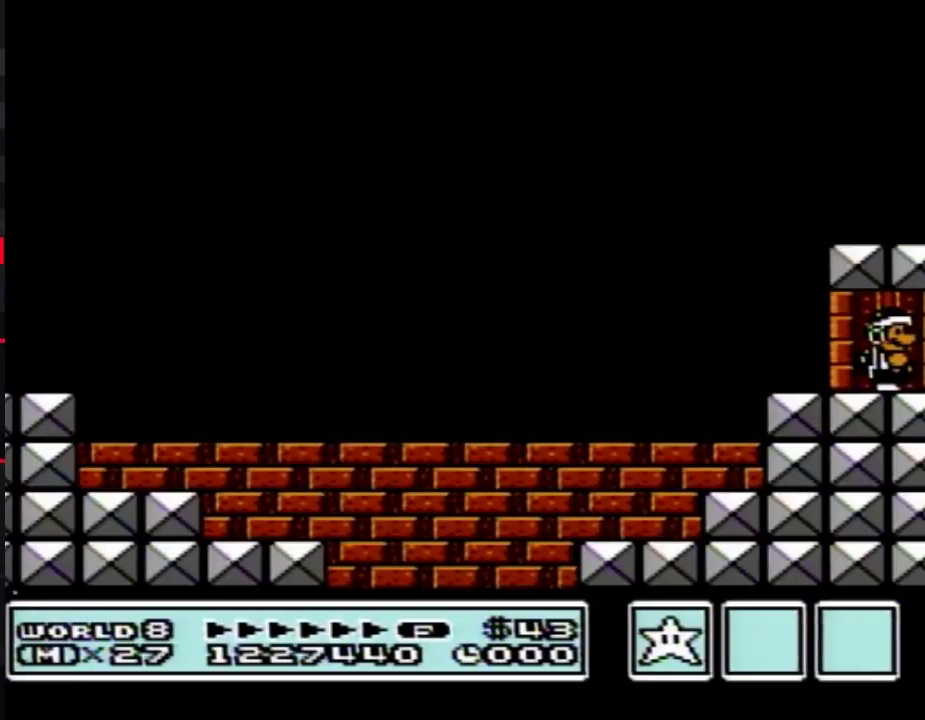
{"buttons": ["DPAD_UP"], "events": []}
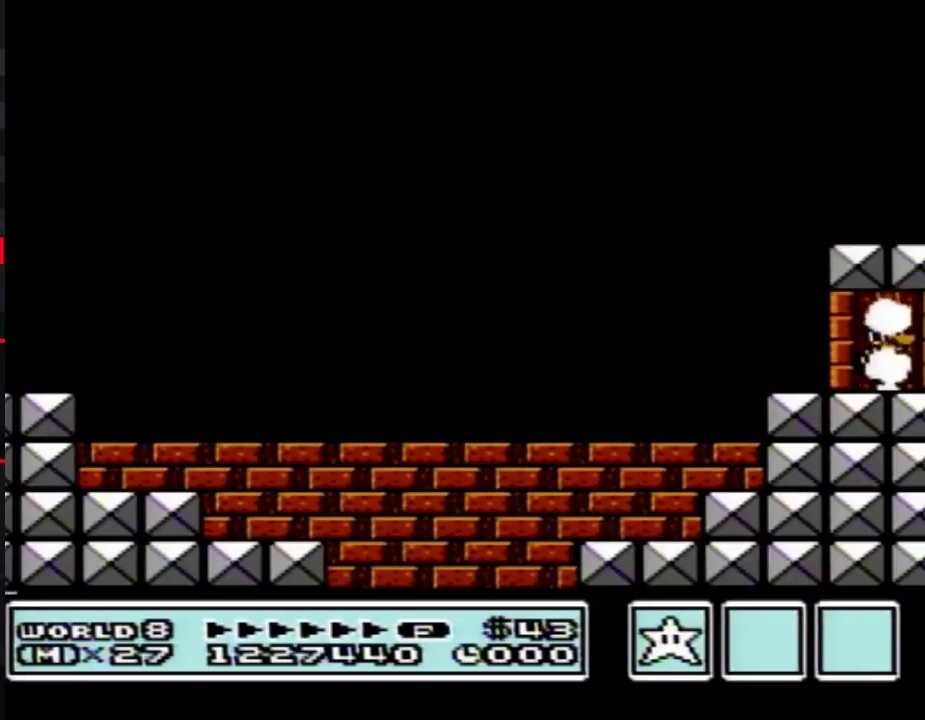
{"buttons": ["DPAD_UP"], "events": []}
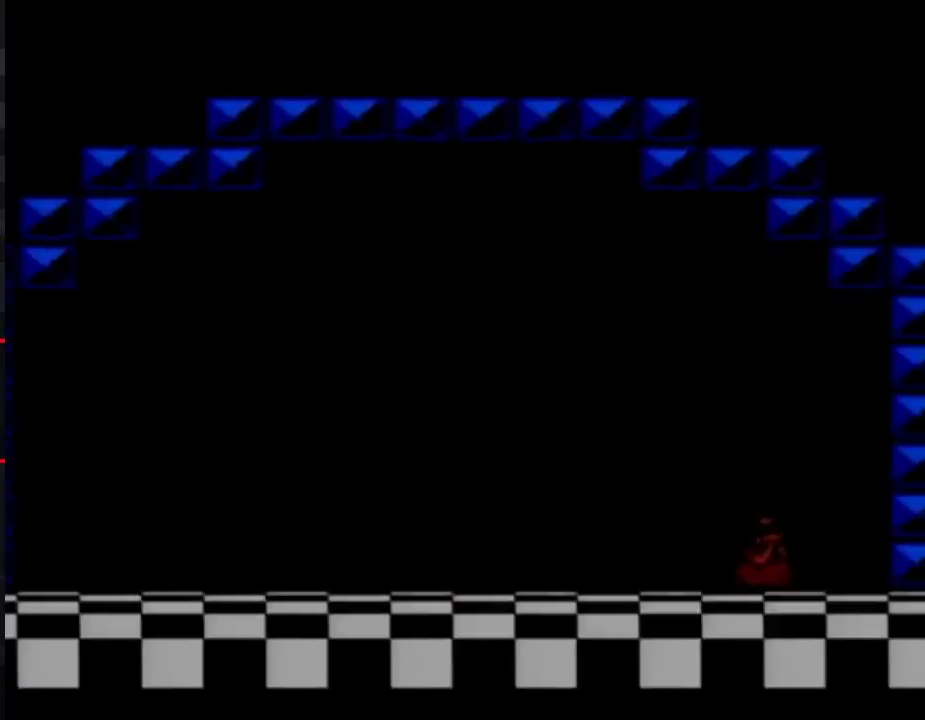
{"buttons": [], "events": [[183, "DPAD_UP", "up"]]}